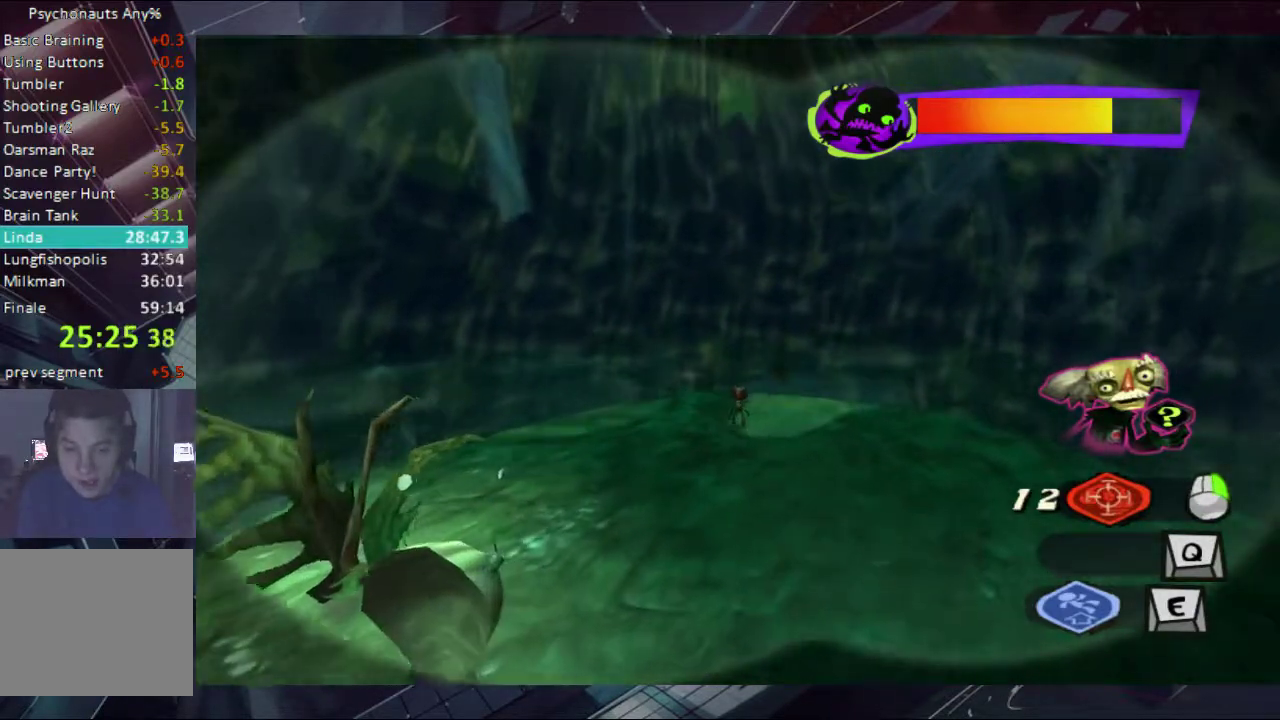
Gameplay with a controller (Xbox layout); each line is a JSON object with the inputs held at the frame after it. "events" lists button and stick changes between this image and that frame as [ms after this image, input, new state], when the widget could be followed in between. Not read: L1 L2 R1 R2.
{"buttons": [], "left_stick": "up", "right_stick": "center", "events": [[167, "left_stick", "center"], [367, "left_stick", "up-right"], [467, "left_stick", "up"]]}
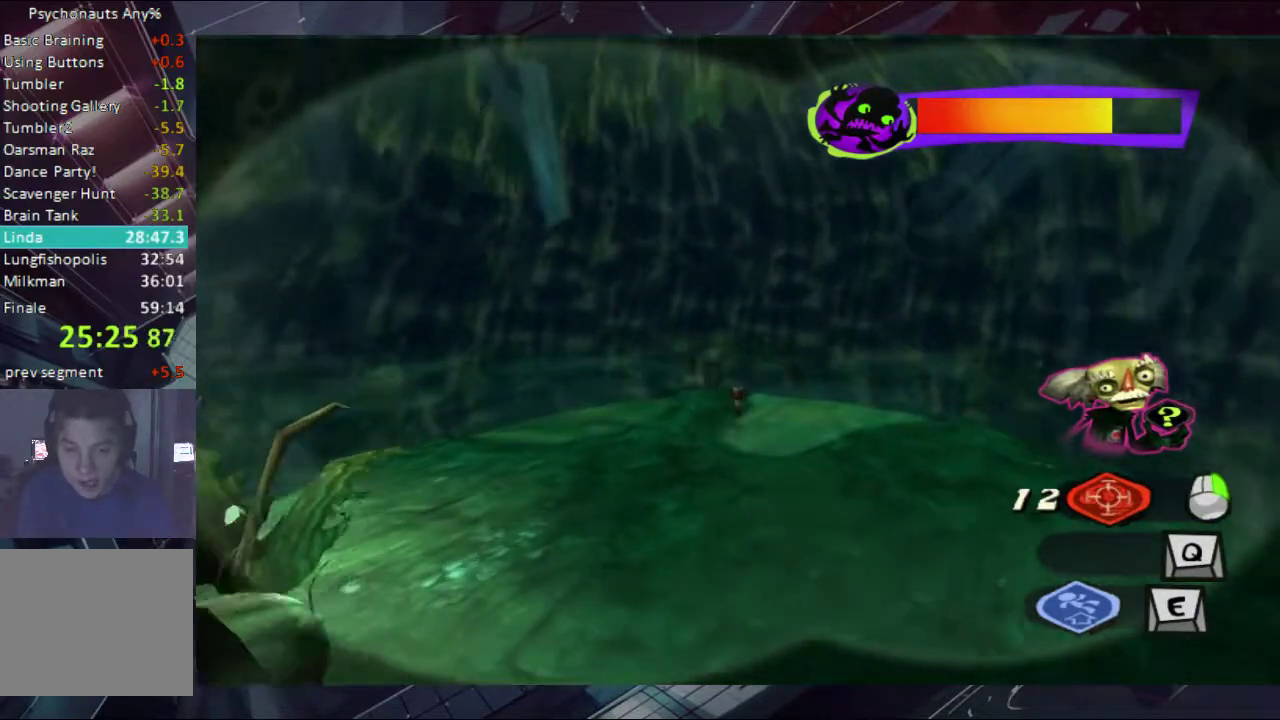
{"buttons": [], "left_stick": "up", "right_stick": "center", "events": [[67, "left_stick", "center"], [167, "left_stick", "right"], [233, "left_stick", "up-right"], [367, "left_stick", "center"], [500, "left_stick", "up"]]}
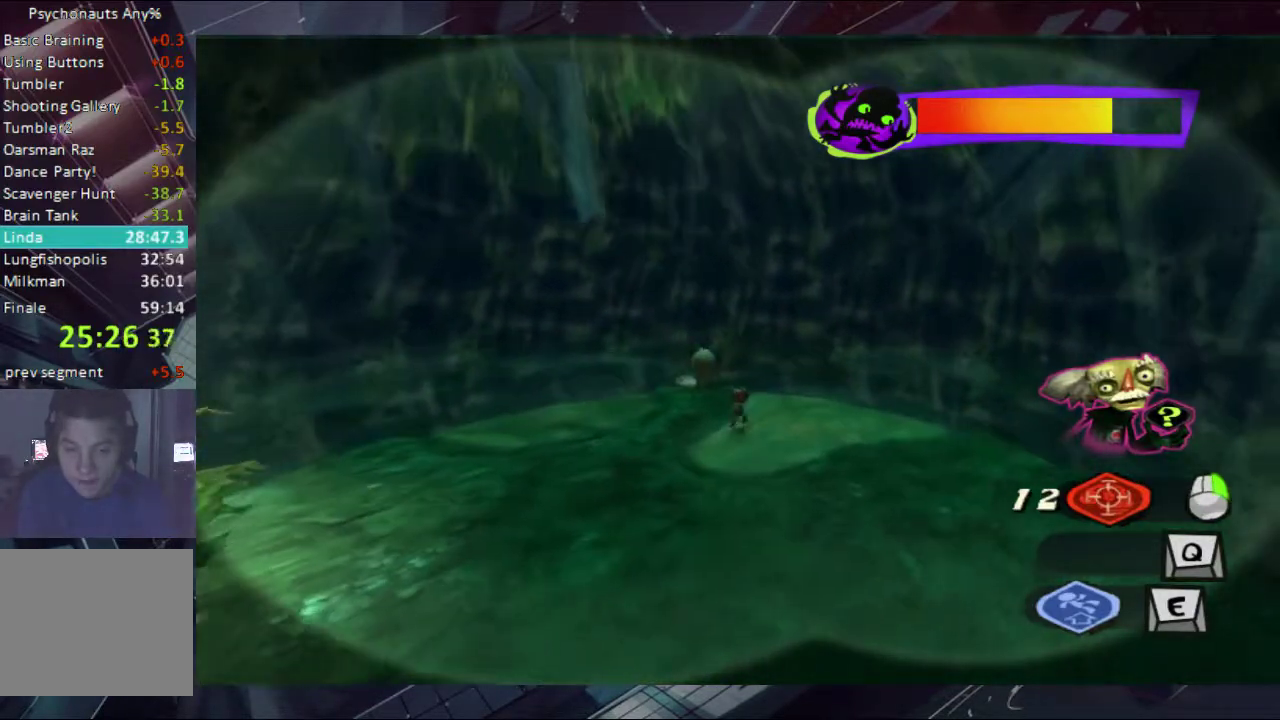
{"buttons": [], "left_stick": "up-right", "right_stick": "center", "events": [[100, "left_stick", "center"], [233, "left_stick", "up"], [300, "left_stick", "up-right"]]}
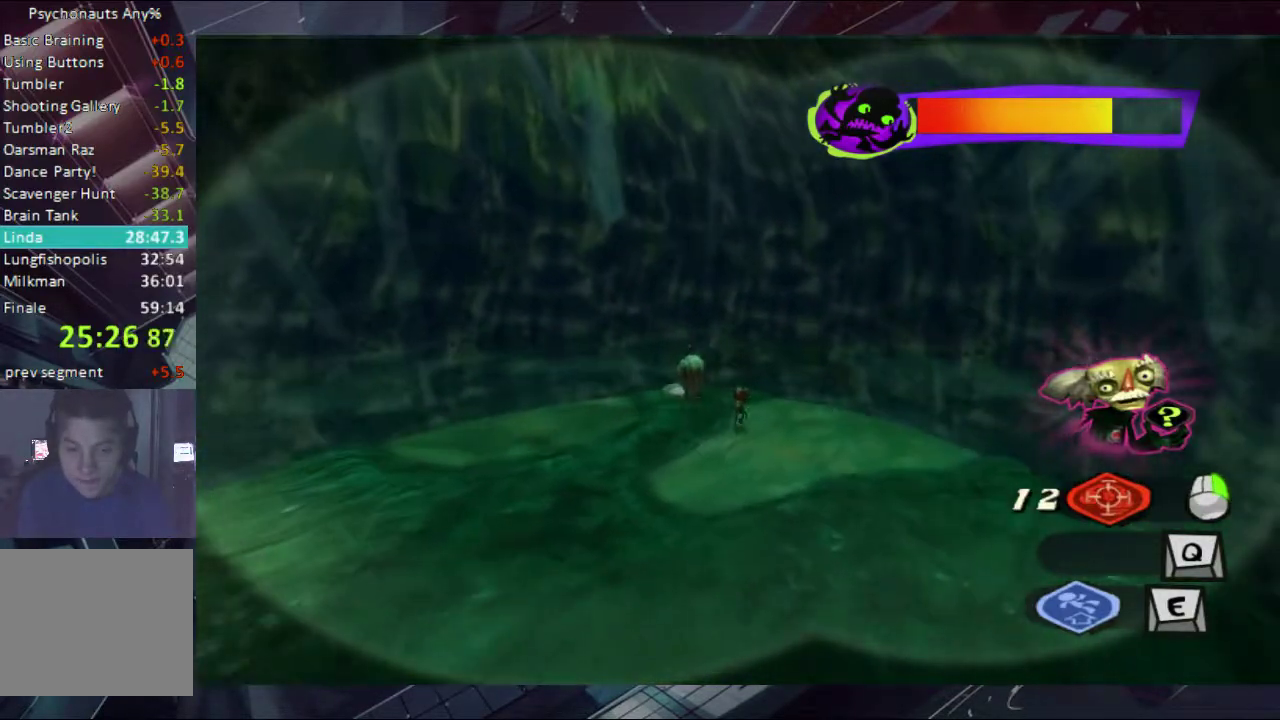
{"buttons": [], "left_stick": "up", "right_stick": "center", "events": [[100, "left_stick", "center"], [233, "left_stick", "up"]]}
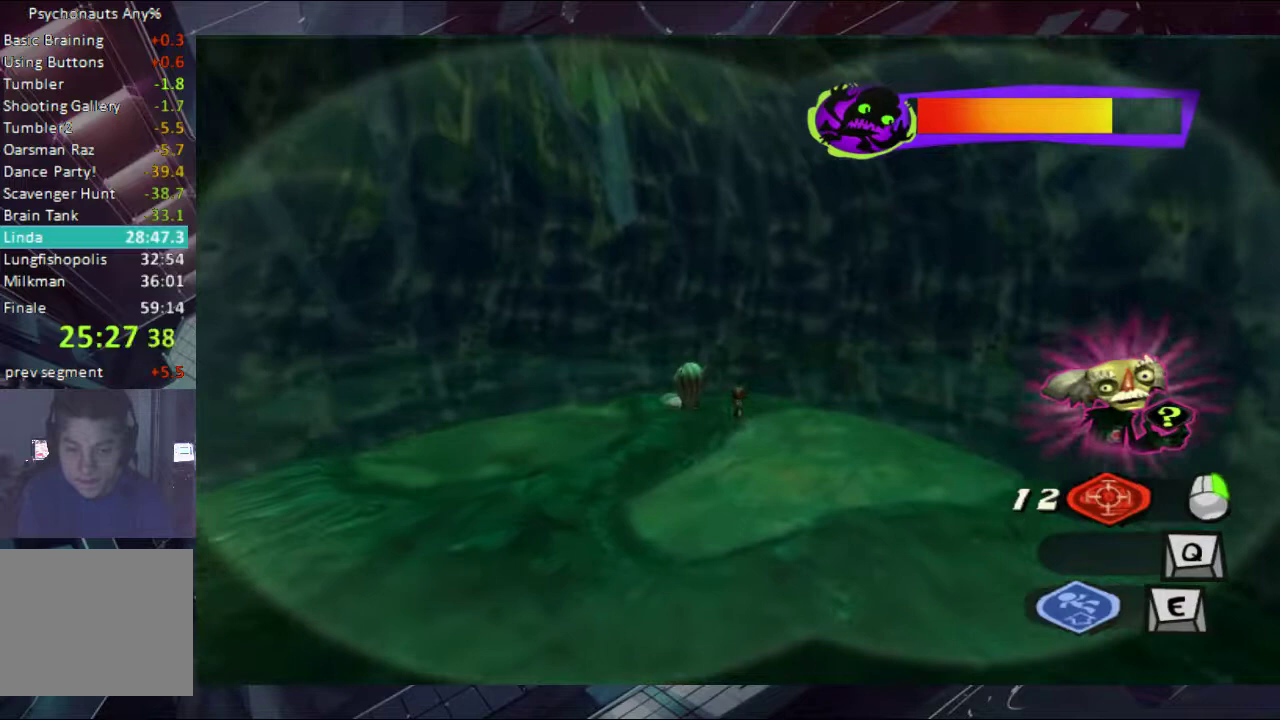
{"buttons": [], "left_stick": "up", "right_stick": "center", "events": [[167, "left_stick", "center"], [367, "left_stick", "up"]]}
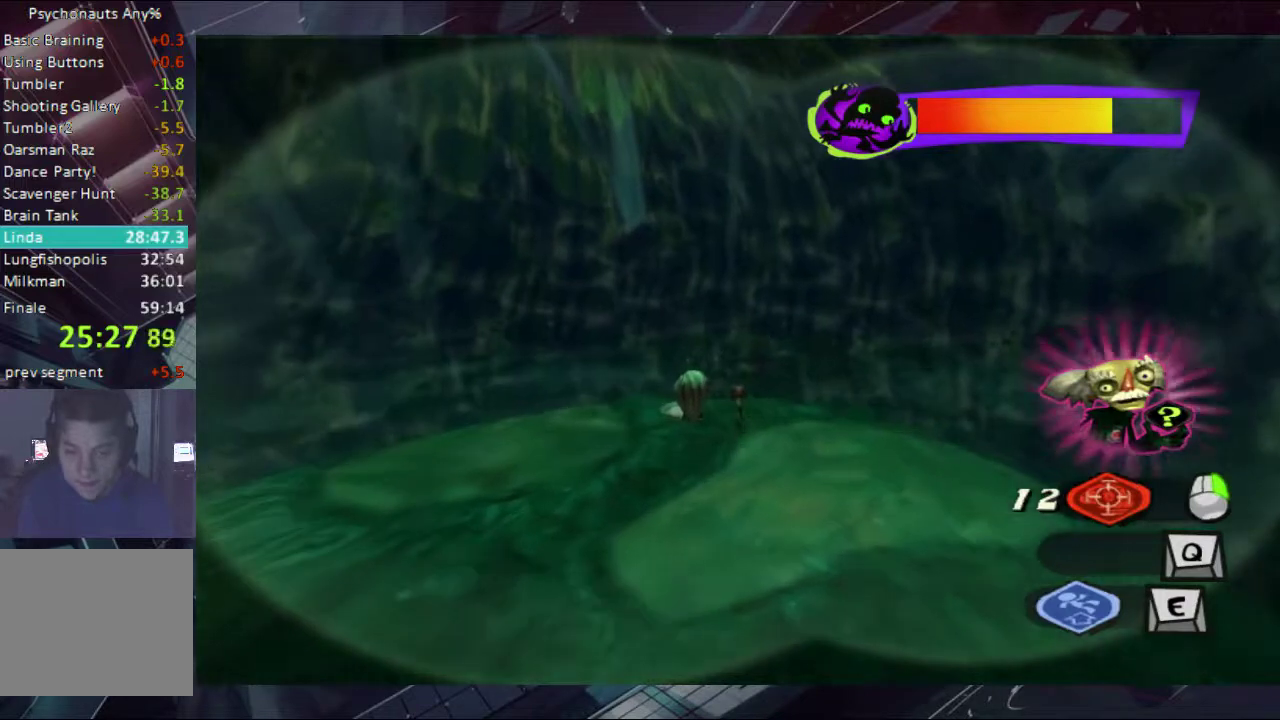
{"buttons": [], "left_stick": "center", "right_stick": "center", "events": [[233, "left_stick", "center"], [367, "left_stick", "up"], [500, "left_stick", "center"]]}
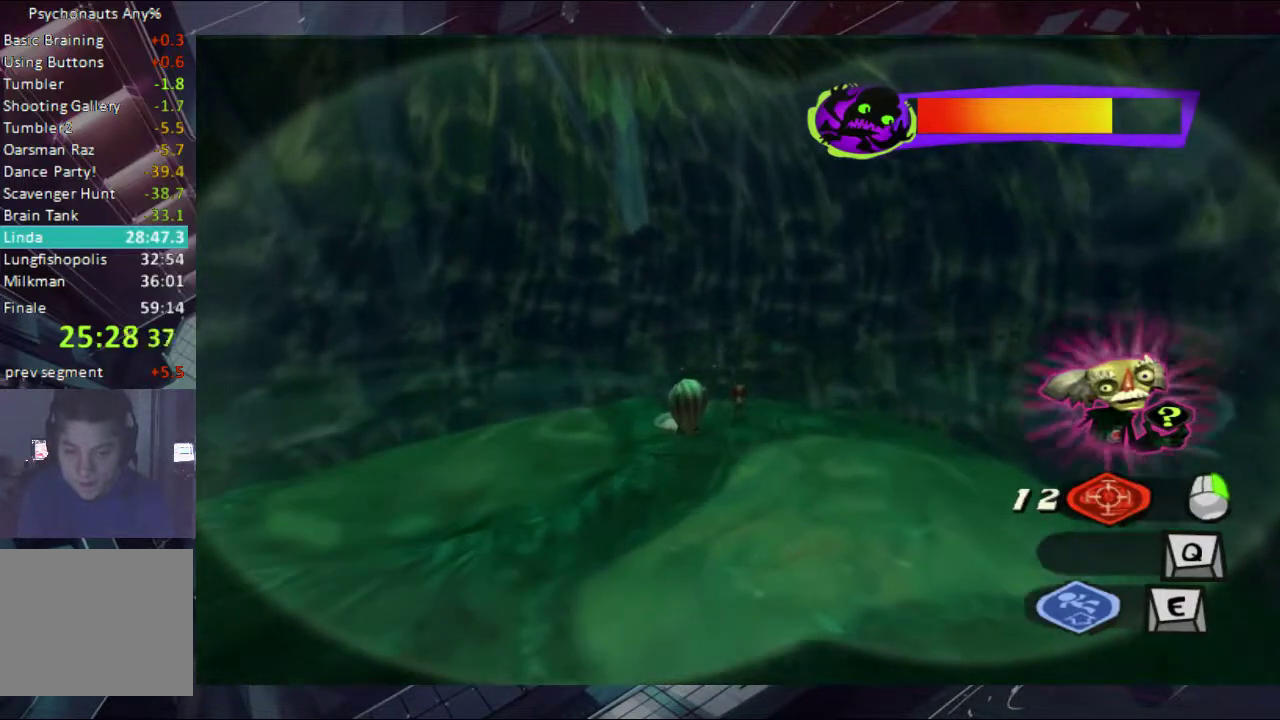
{"buttons": [], "left_stick": "center", "right_stick": "center", "events": [[233, "left_stick", "up-right"], [300, "left_stick", "up"], [433, "left_stick", "center"]]}
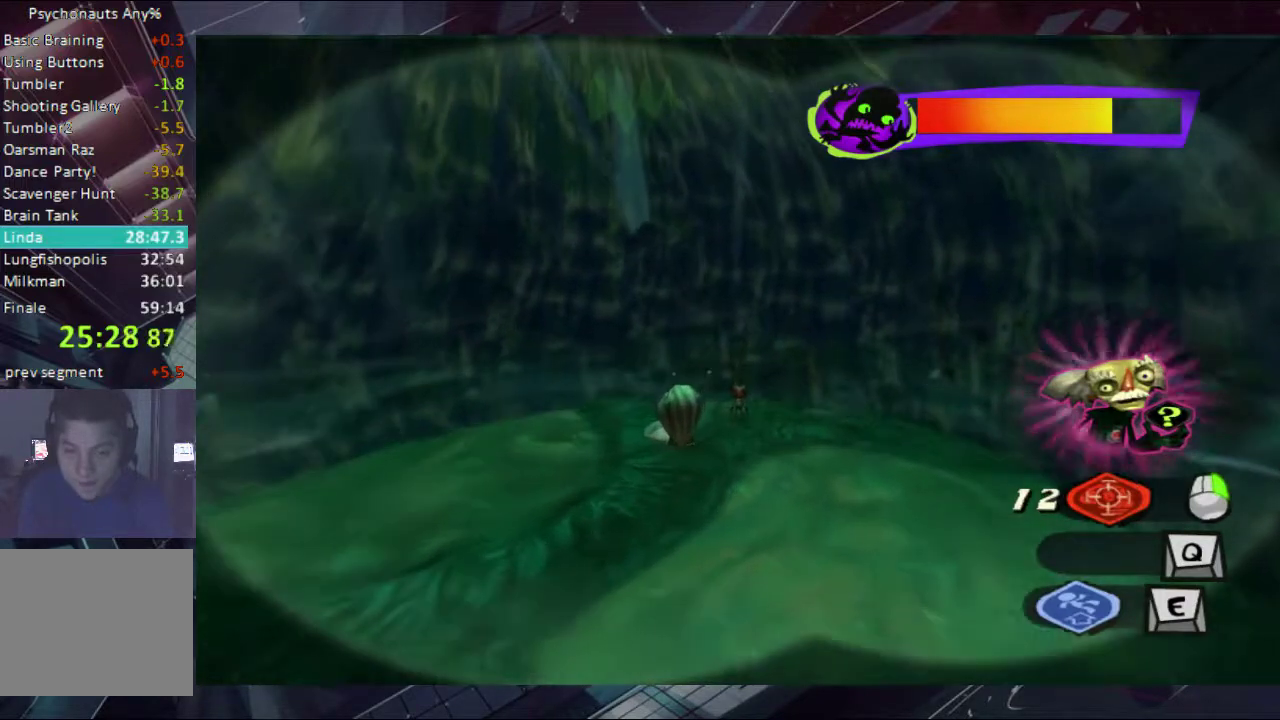
{"buttons": [], "left_stick": "up", "right_stick": "center", "events": [[33, "left_stick", "up-right"], [167, "left_stick", "up"], [233, "left_stick", "center"], [433, "left_stick", "up"]]}
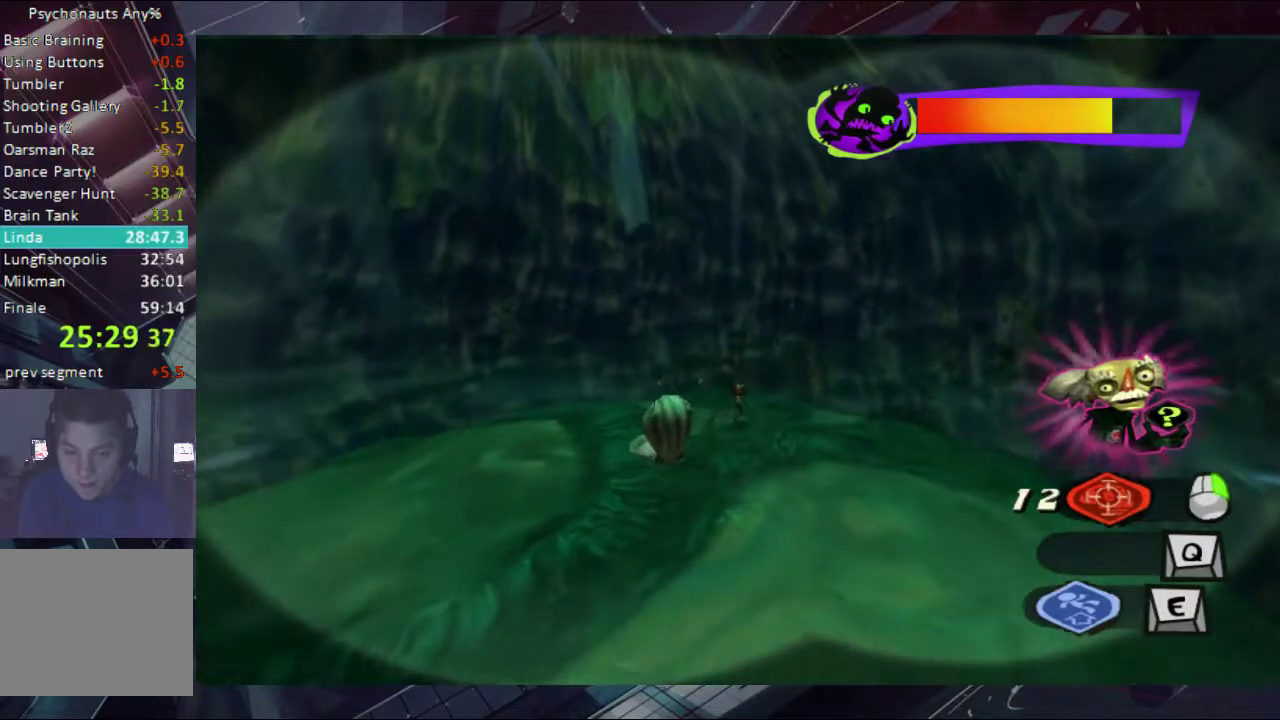
{"buttons": [], "left_stick": "center", "right_stick": "center", "events": [[100, "left_stick", "center"], [233, "left_stick", "up"], [367, "left_stick", "center"]]}
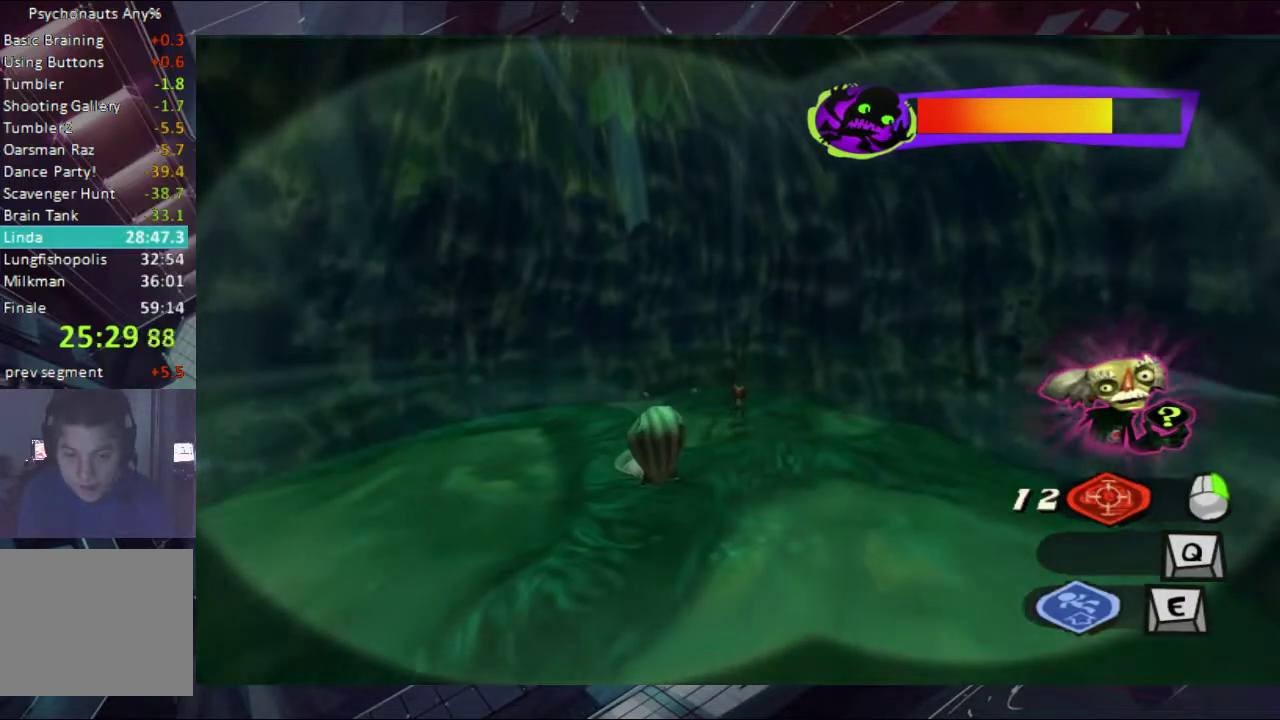
{"buttons": [], "left_stick": "center", "right_stick": "center", "events": [[33, "left_stick", "up"], [100, "left_stick", "up-left"], [167, "left_stick", "center"], [300, "left_stick", "up"], [433, "left_stick", "center"]]}
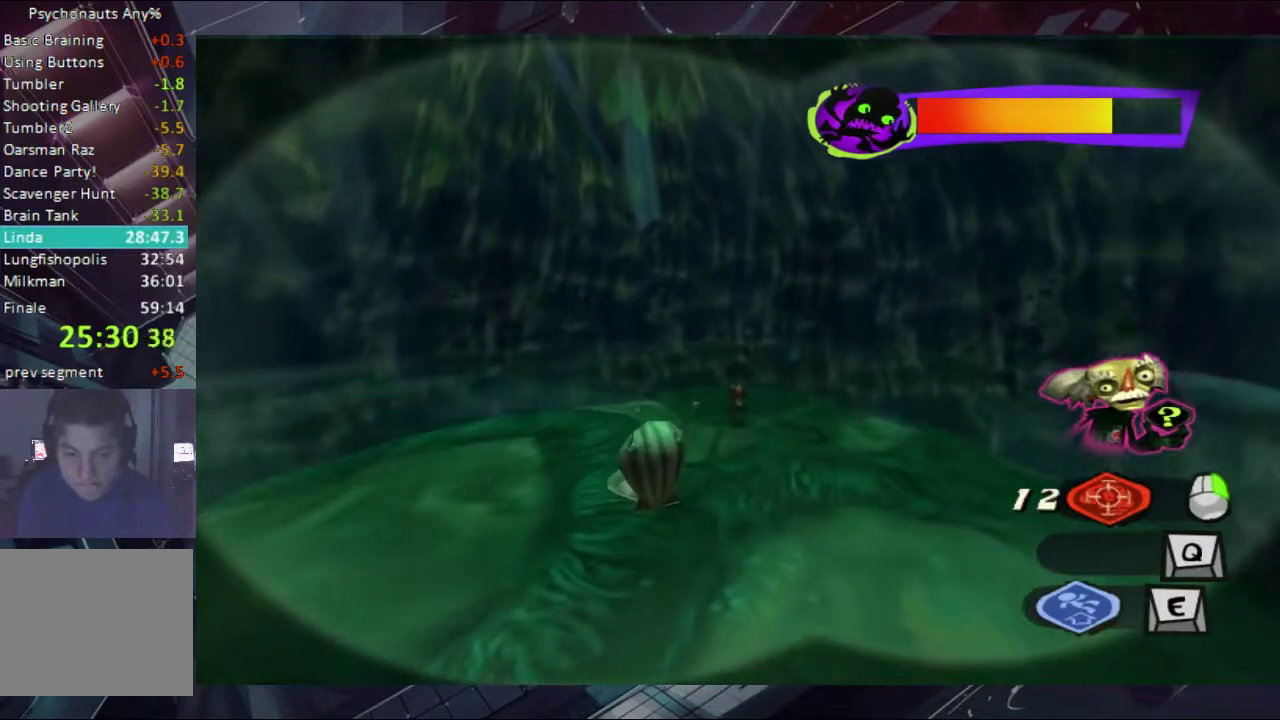
{"buttons": [], "left_stick": "center", "right_stick": "center", "events": [[233, "left_stick", "up"], [433, "left_stick", "center"]]}
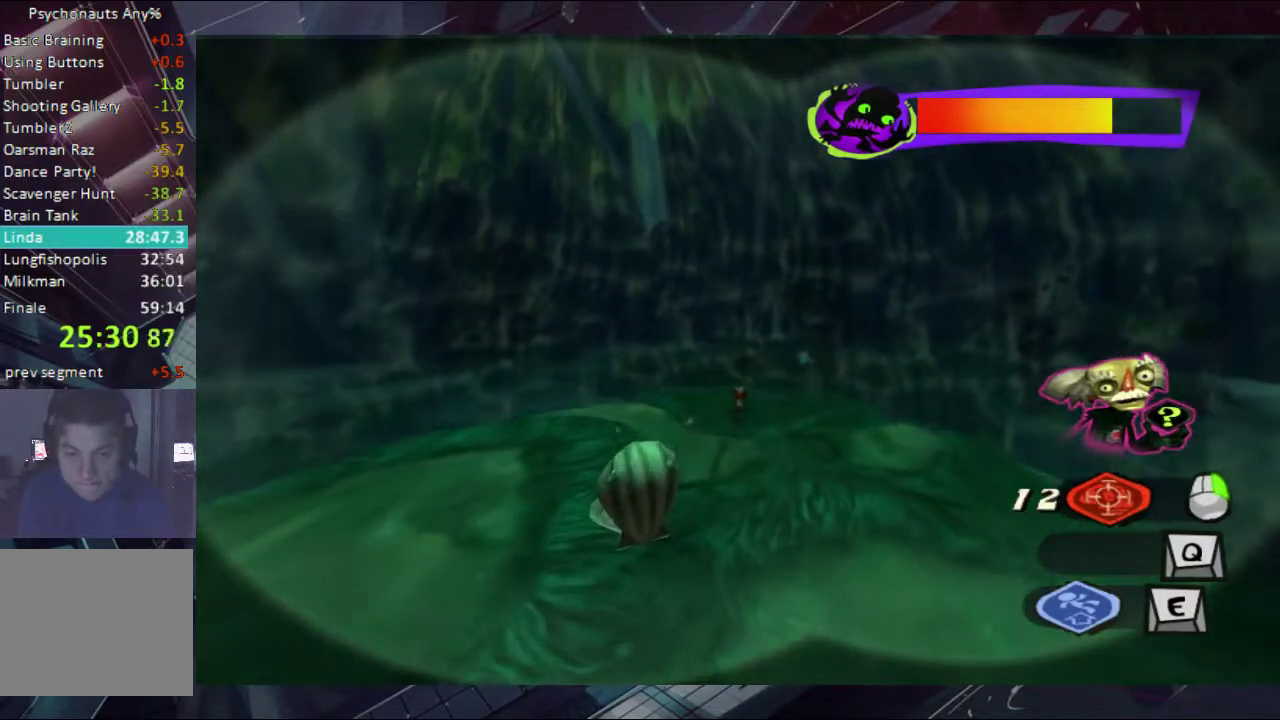
{"buttons": [], "left_stick": "up", "right_stick": "center", "events": [[33, "left_stick", "up"], [233, "left_stick", "center"], [300, "left_stick", "up"]]}
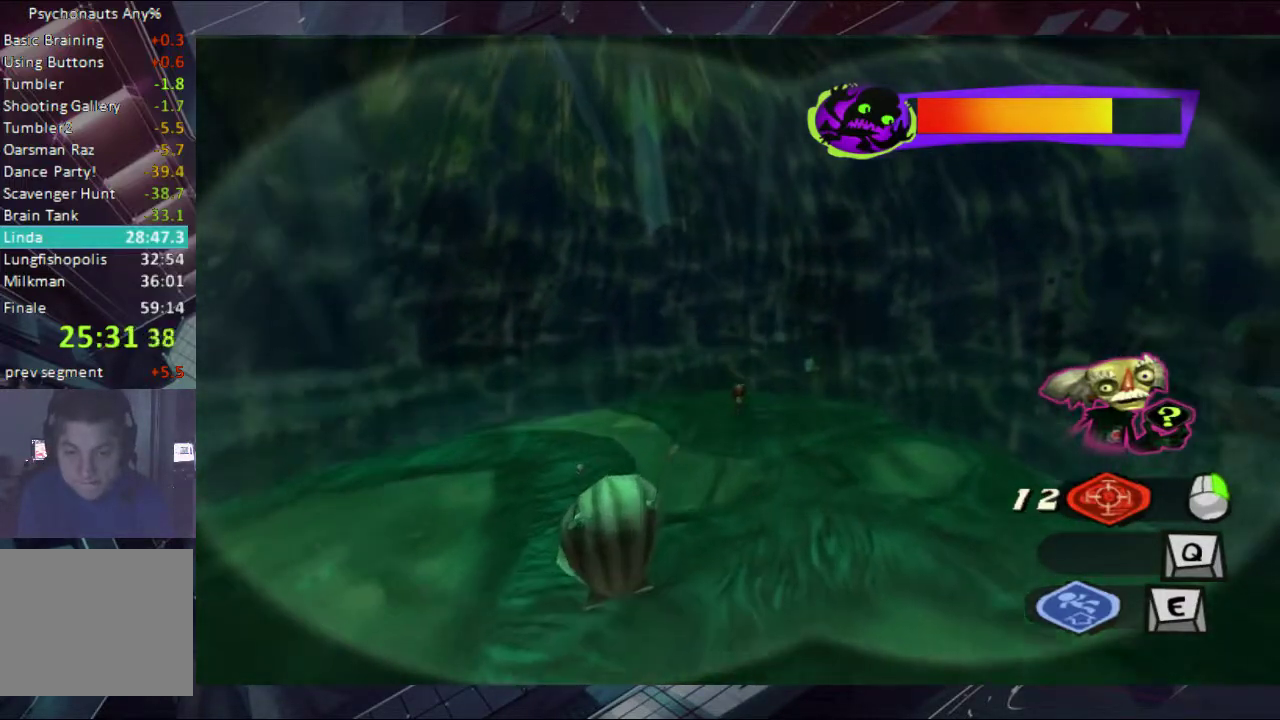
{"buttons": [], "left_stick": "center", "right_stick": "center", "events": [[33, "left_stick", "center"], [100, "left_stick", "up"], [233, "left_stick", "center"], [367, "left_stick", "up"], [467, "left_stick", "center"]]}
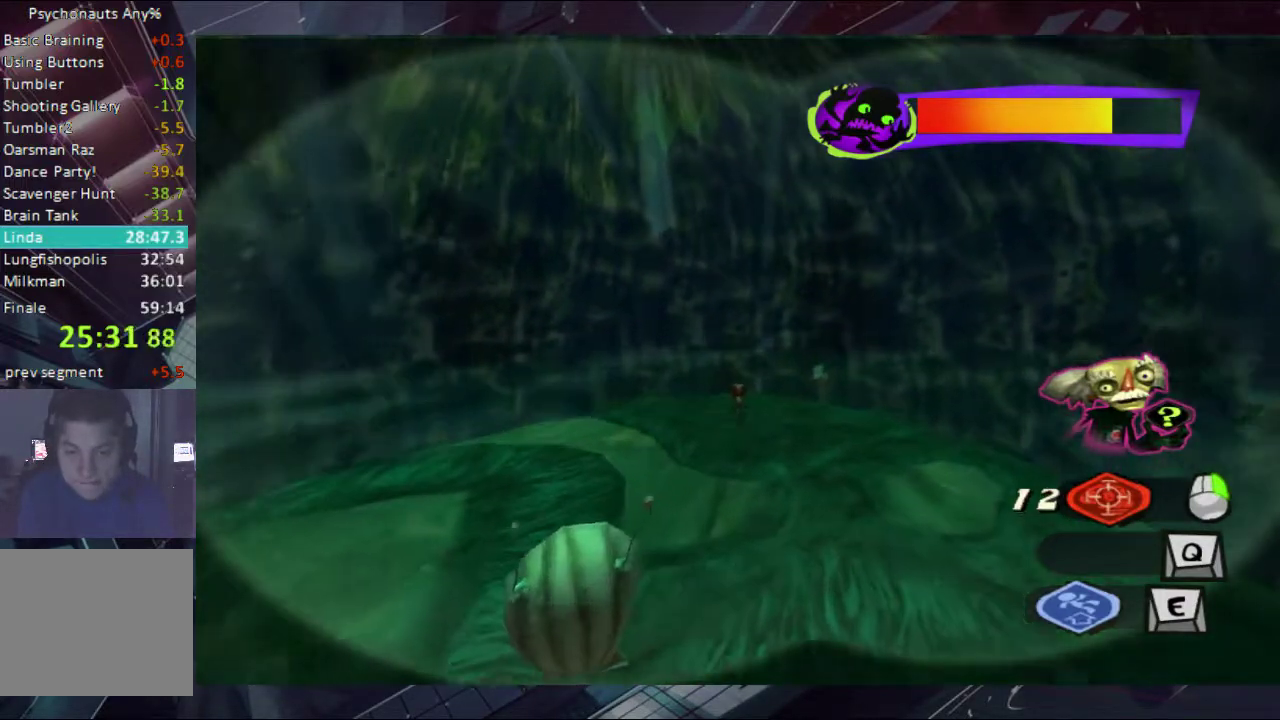
{"buttons": [], "left_stick": "center", "right_stick": "center", "events": [[100, "left_stick", "up"], [233, "left_stick", "center"], [300, "left_stick", "up"], [400, "left_stick", "up-left"], [467, "left_stick", "center"]]}
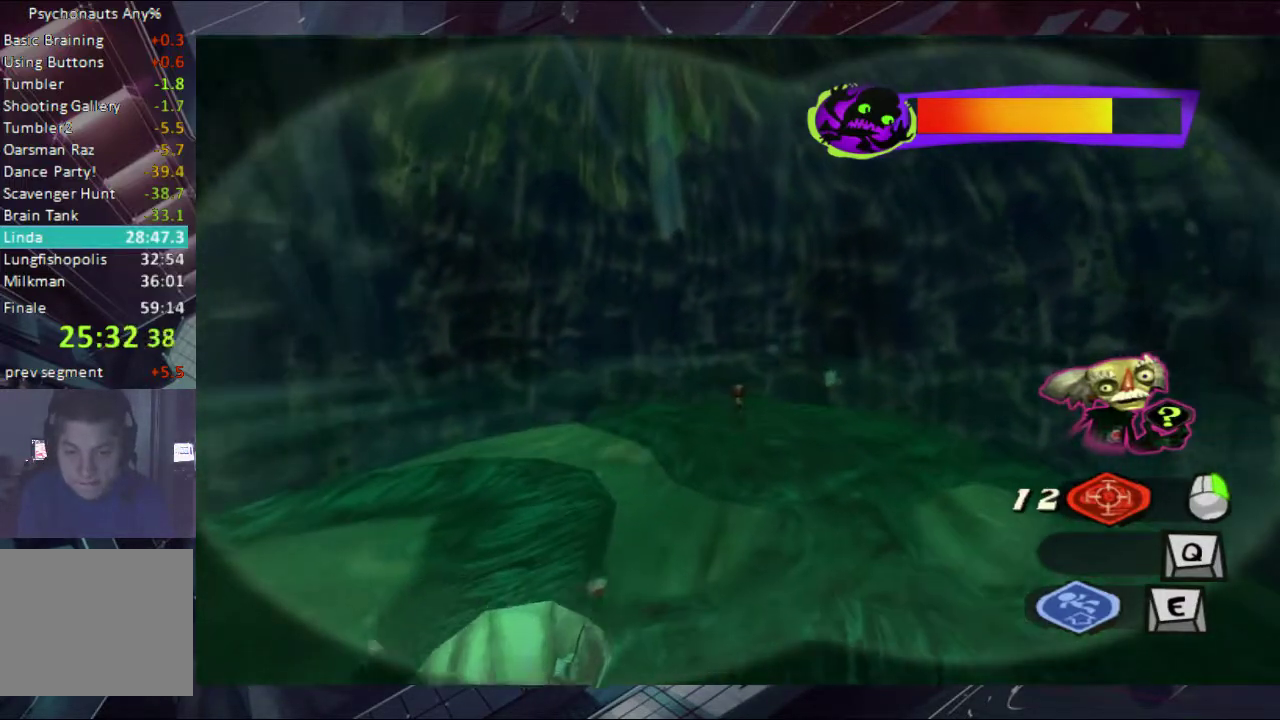
{"buttons": [], "left_stick": "center", "right_stick": "center", "events": [[33, "left_stick", "up"], [167, "left_stick", "center"], [300, "left_stick", "up"], [433, "left_stick", "center"]]}
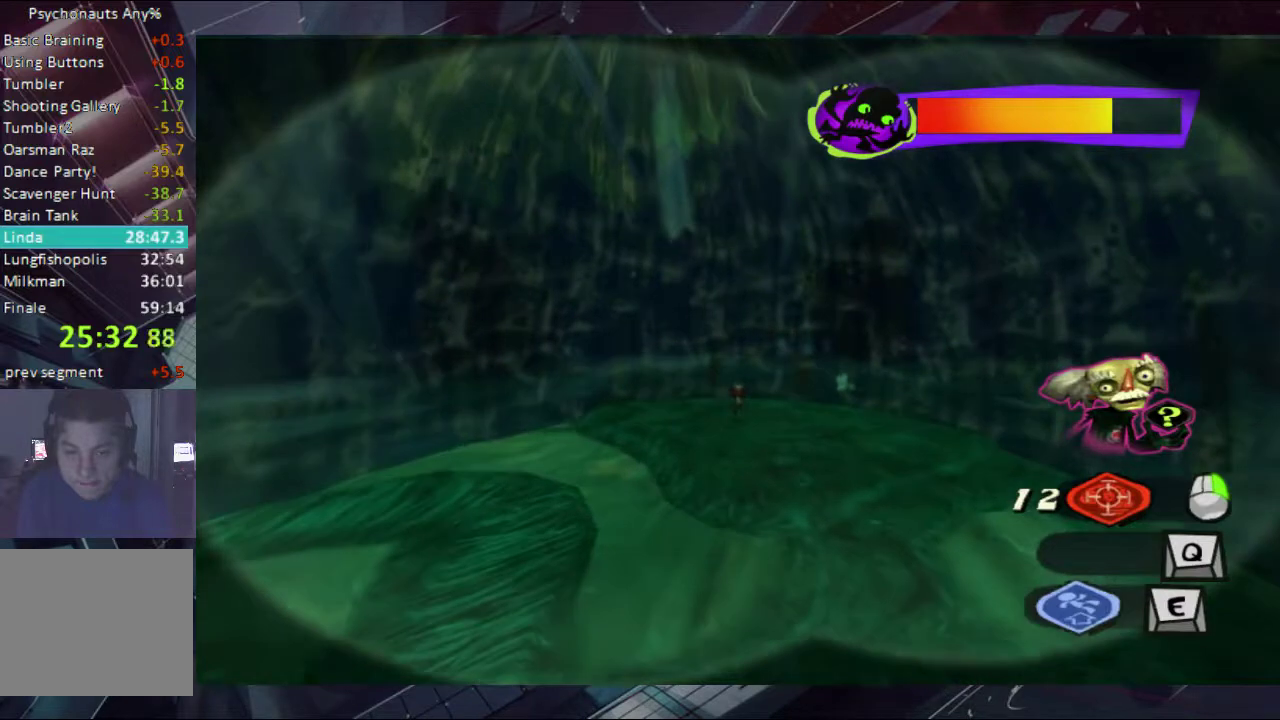
{"buttons": [], "left_stick": "center", "right_stick": "center", "events": [[100, "left_stick", "up"], [233, "left_stick", "center"], [367, "left_stick", "up"], [467, "left_stick", "center"]]}
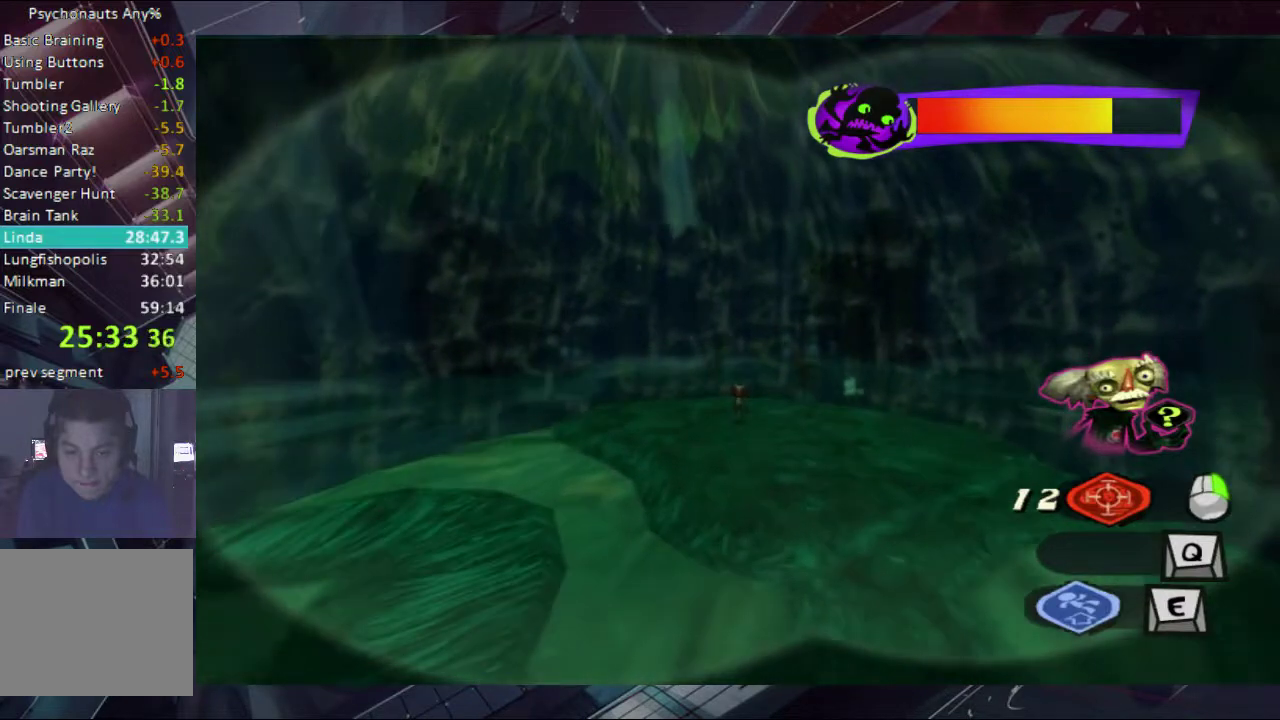
{"buttons": [], "left_stick": "center", "right_stick": "center", "events": [[233, "left_stick", "up"], [400, "left_stick", "center"]]}
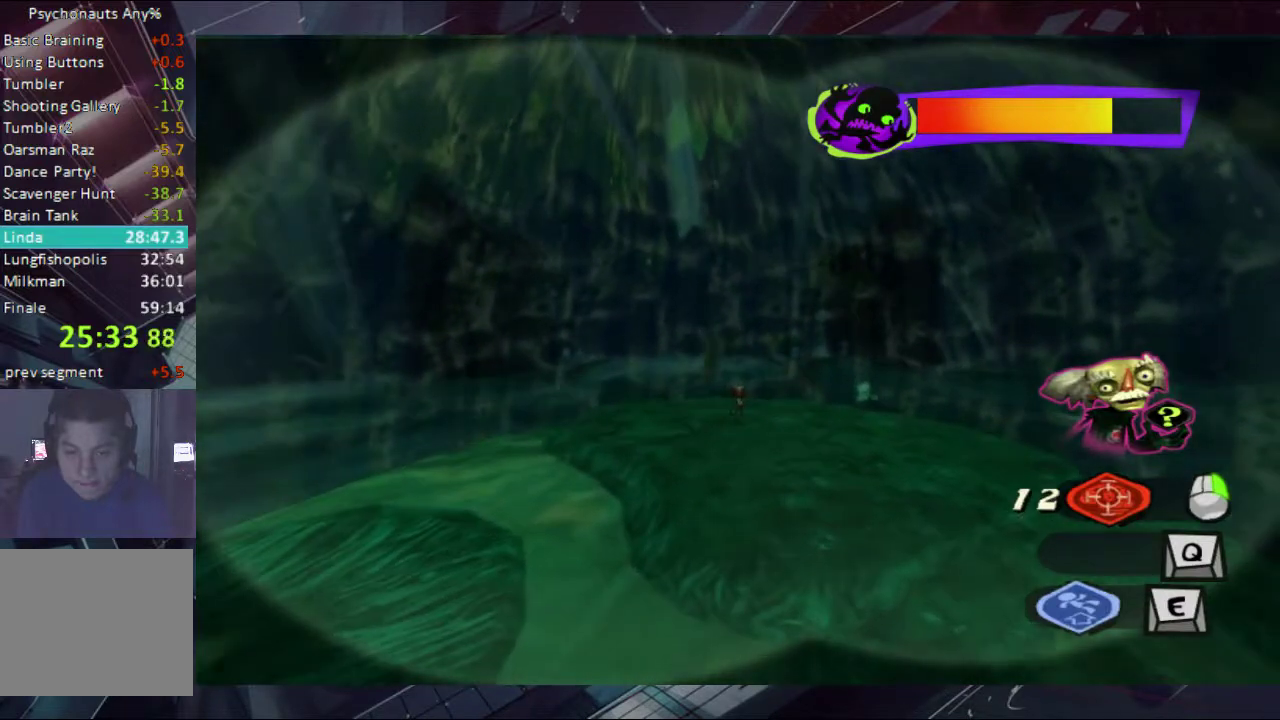
{"buttons": [], "left_stick": "up", "right_stick": "center", "events": [[33, "left_stick", "up"], [300, "left_stick", "center"], [400, "left_stick", "up"]]}
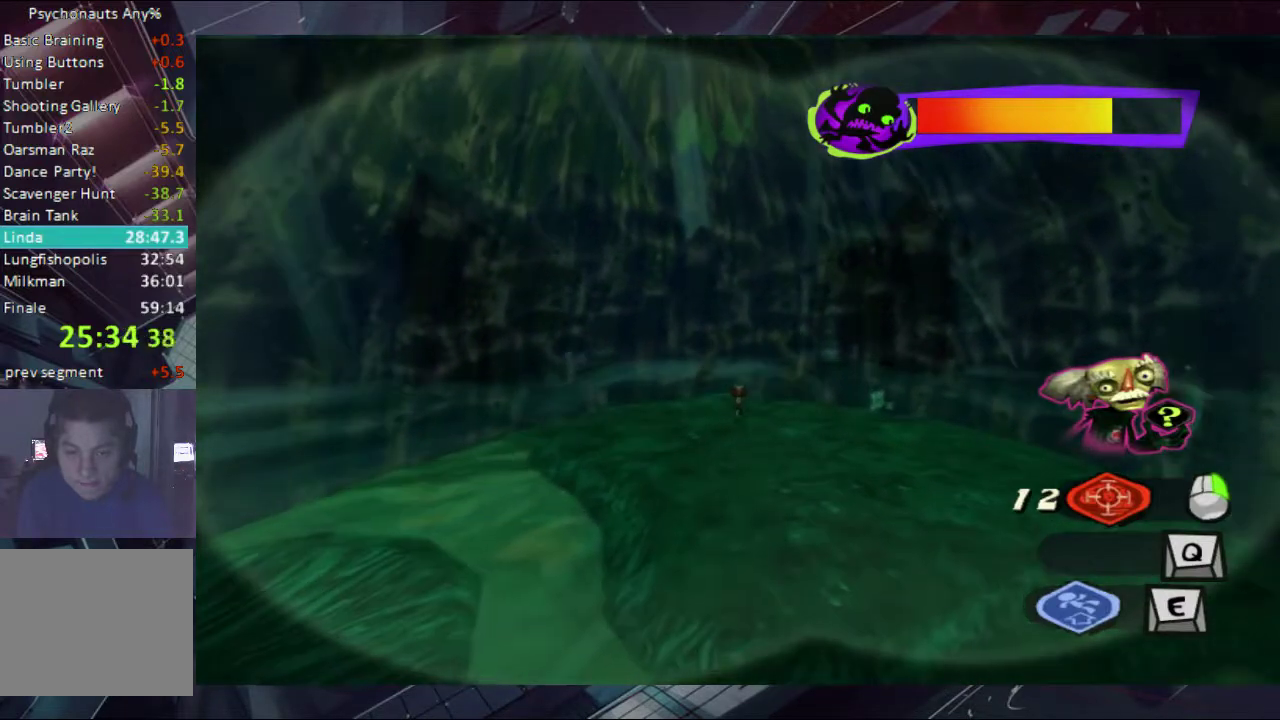
{"buttons": [], "left_stick": "up-right", "right_stick": "center", "events": [[433, "left_stick", "up-right"]]}
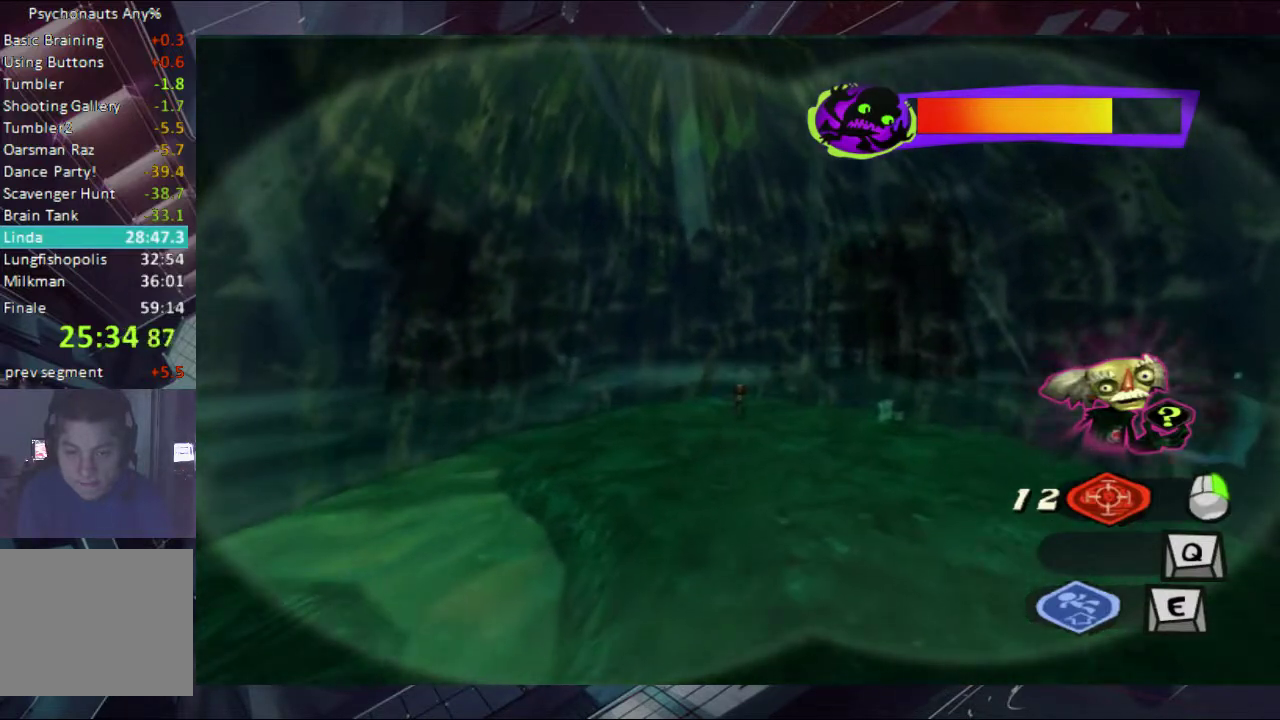
{"buttons": [], "left_stick": "up-right", "right_stick": "center", "events": [[233, "left_stick", "center"], [367, "left_stick", "up-right"]]}
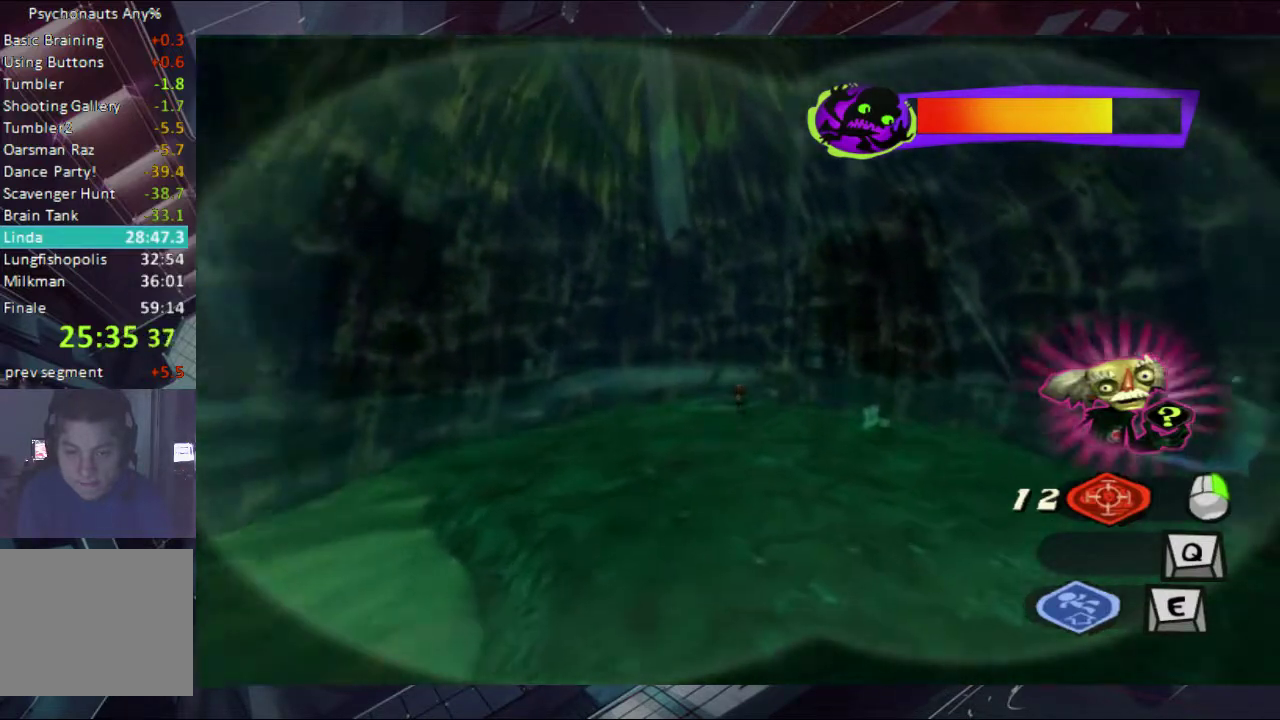
{"buttons": [], "left_stick": "center", "right_stick": "center", "events": [[33, "left_stick", "right"], [100, "left_stick", "center"], [300, "left_stick", "up"], [467, "left_stick", "center"]]}
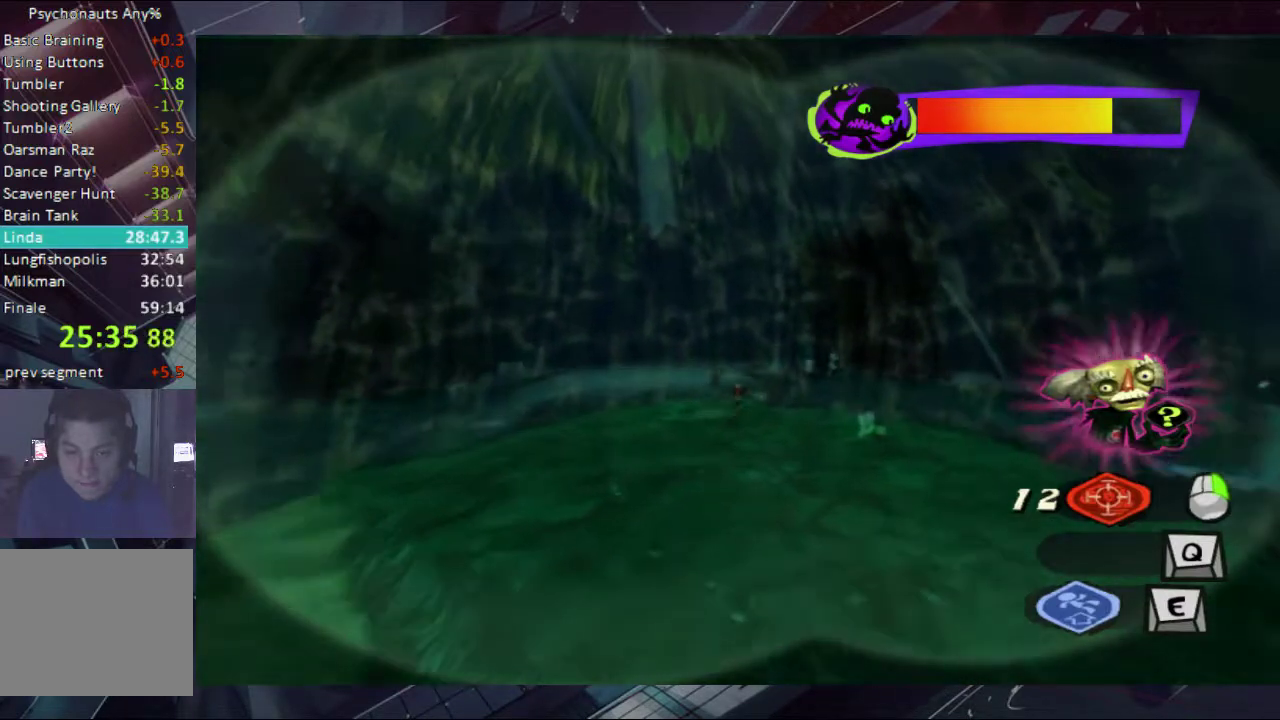
{"buttons": [], "left_stick": "up", "right_stick": "center", "events": [[167, "left_stick", "up"]]}
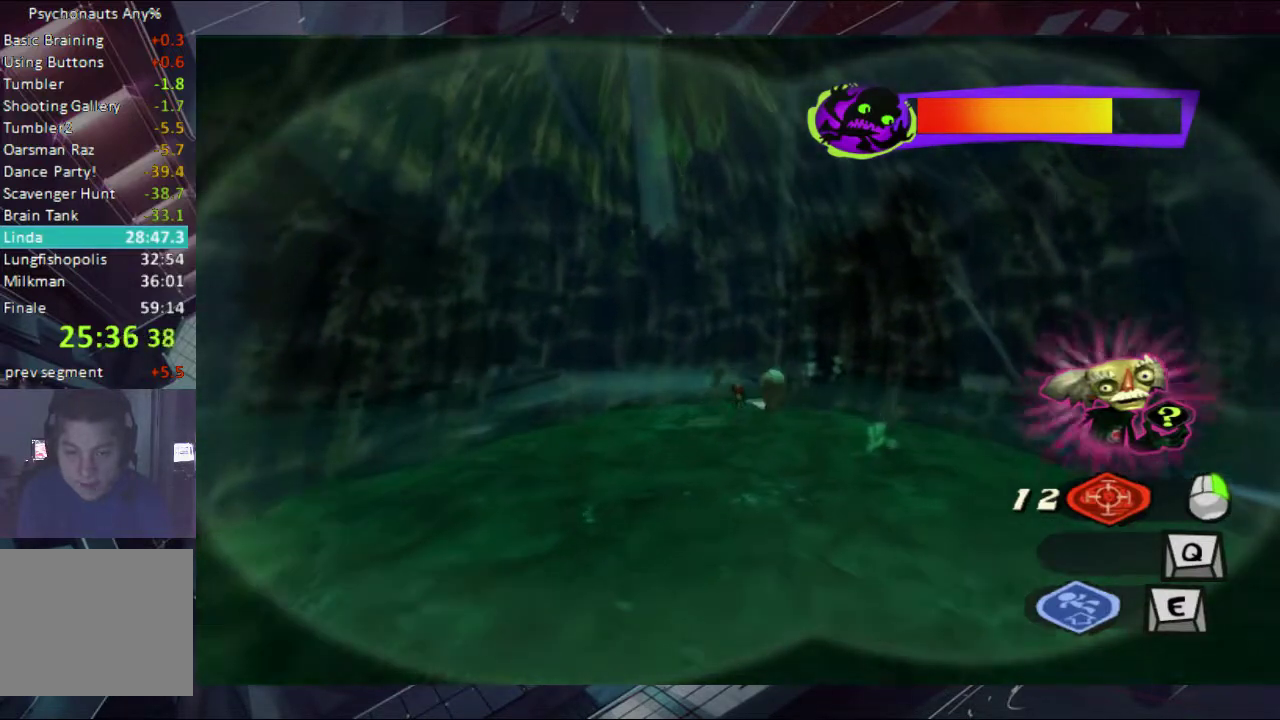
{"buttons": [], "left_stick": "center", "right_stick": "center", "events": [[33, "left_stick", "center"], [100, "left_stick", "up"], [300, "left_stick", "center"]]}
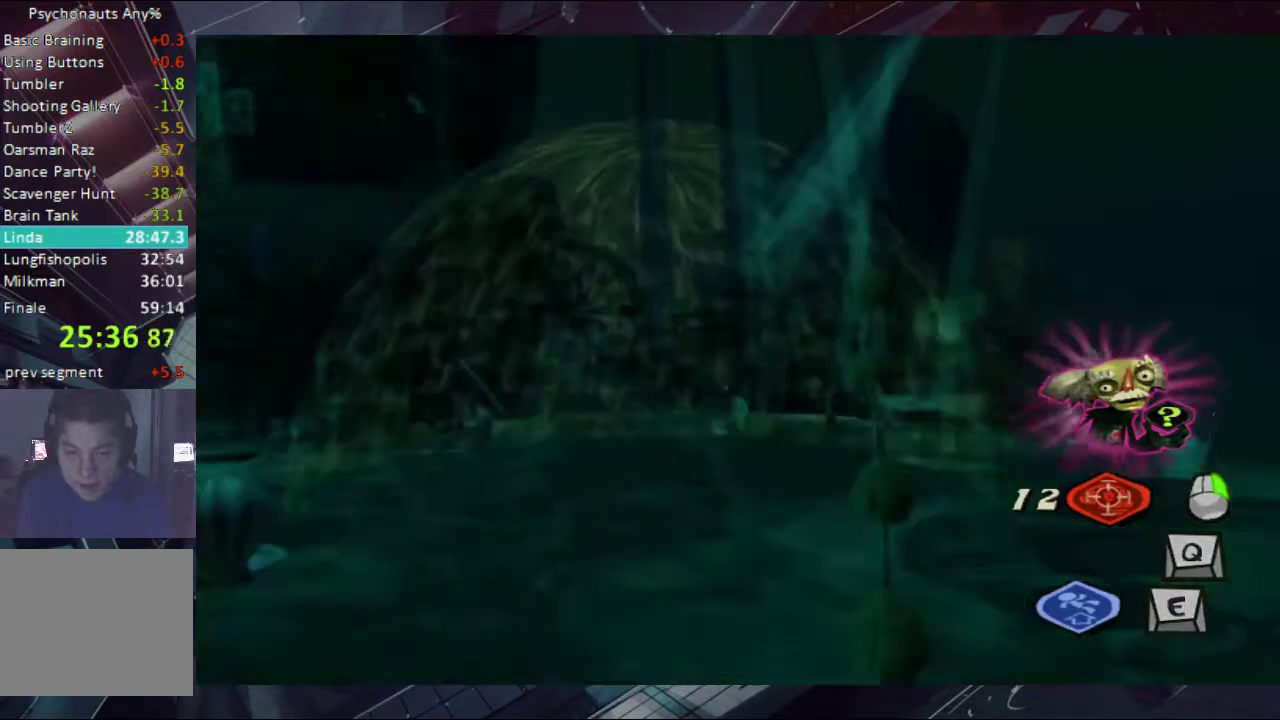
{"buttons": ["B"], "left_stick": "center", "right_stick": "center", "events": [[33, "left_stick", "up"], [100, "left_stick", "center"], [300, "B", "down"], [400, "B", "up"], [467, "B", "down"]]}
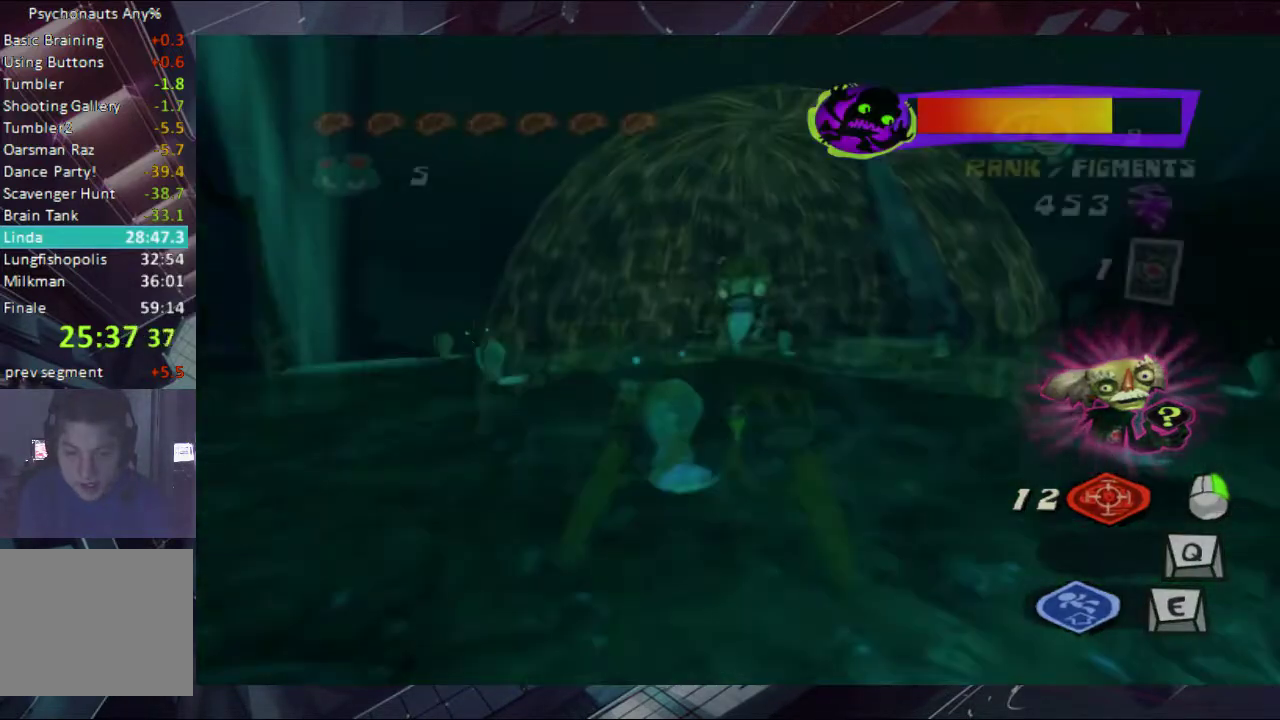
{"buttons": [], "left_stick": "up-right", "right_stick": "center", "events": [[33, "B", "up"], [100, "B", "down"], [167, "left_stick", "down-right"], [233, "B", "up"], [333, "left_stick", "right"], [400, "left_stick", "up-right"]]}
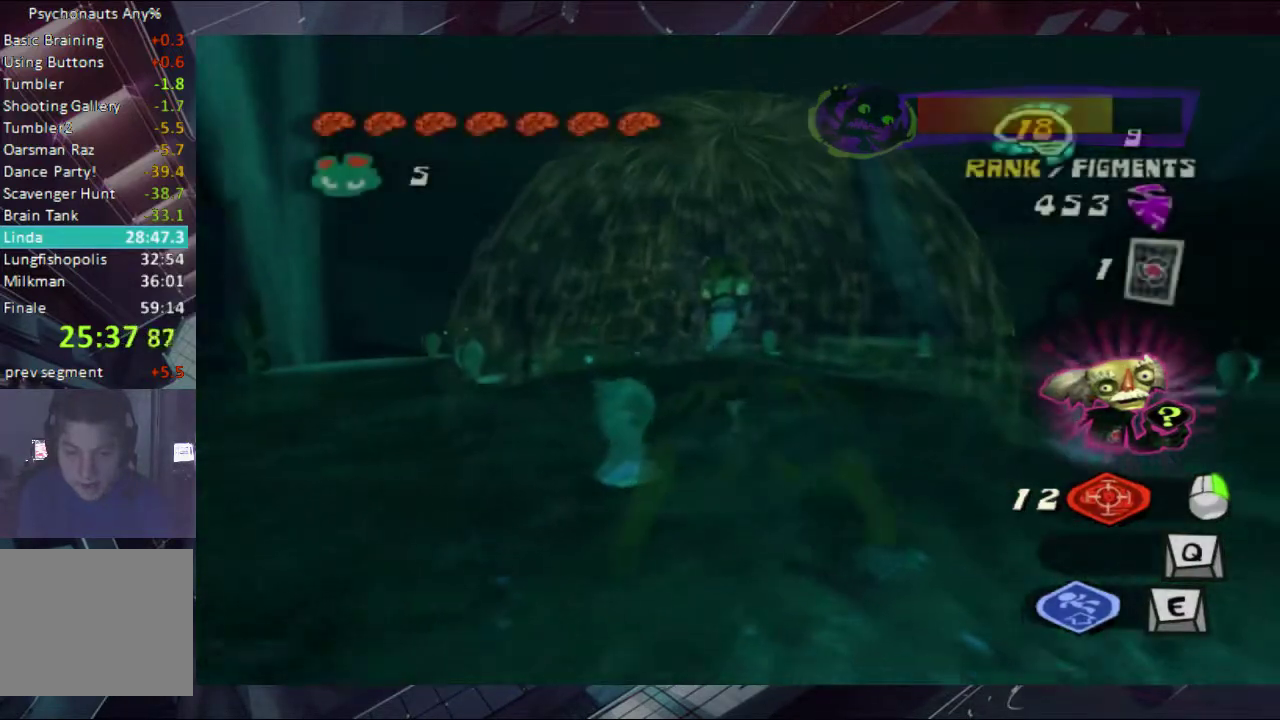
{"buttons": [], "left_stick": "up", "right_stick": "center", "events": [[400, "left_stick", "up"]]}
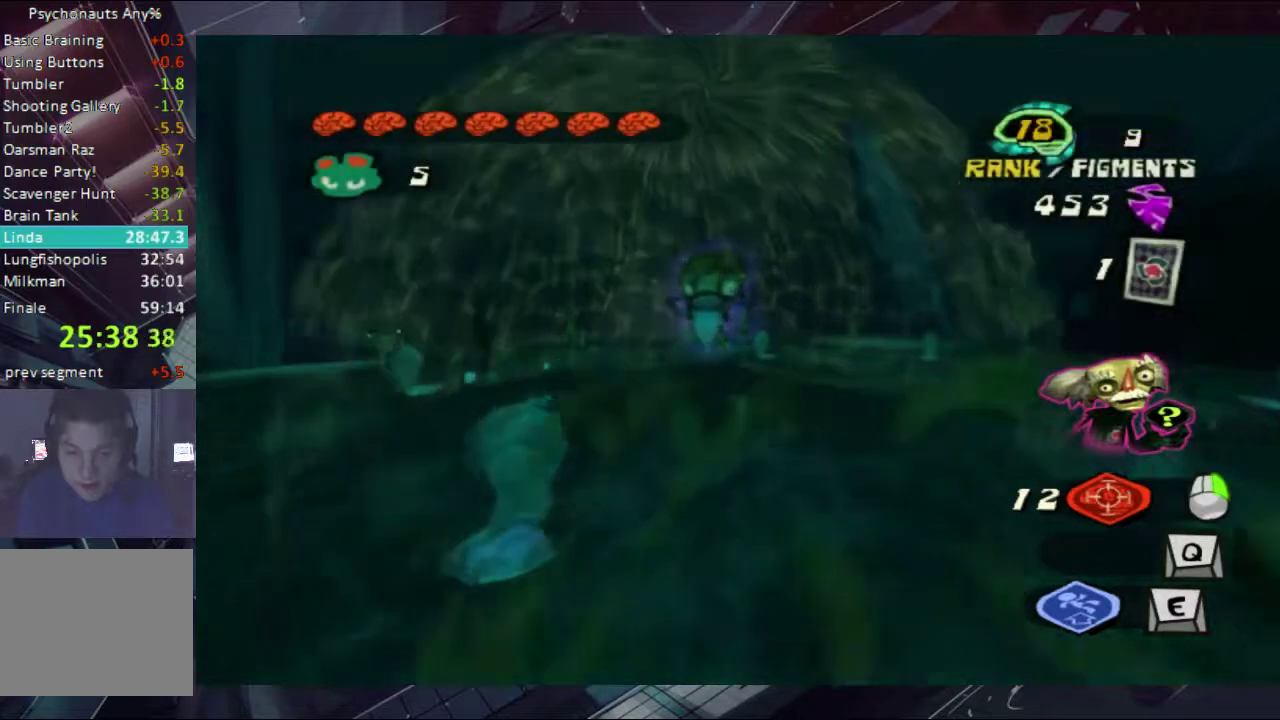
{"buttons": [], "left_stick": "center", "right_stick": "center", "events": [[333, "left_stick", "center"]]}
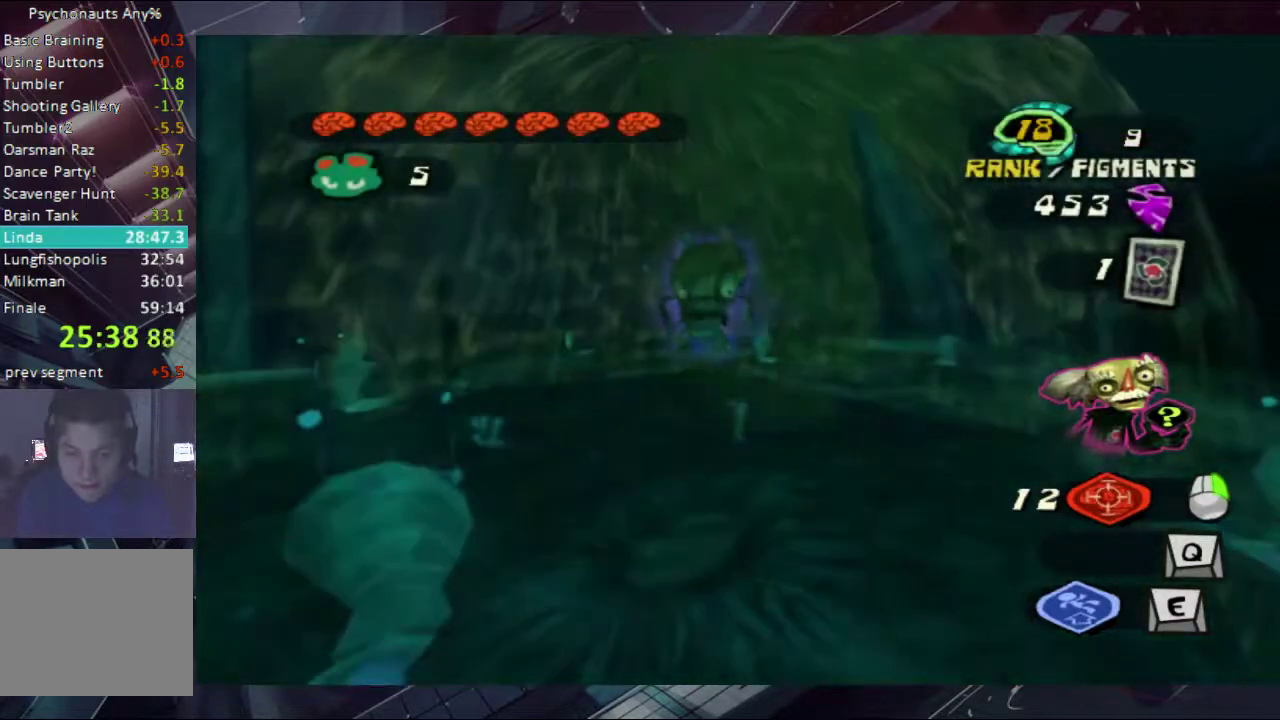
{"buttons": [], "left_stick": "down-left", "right_stick": "center", "events": [[267, "left_stick", "left"], [400, "left_stick", "down-left"]]}
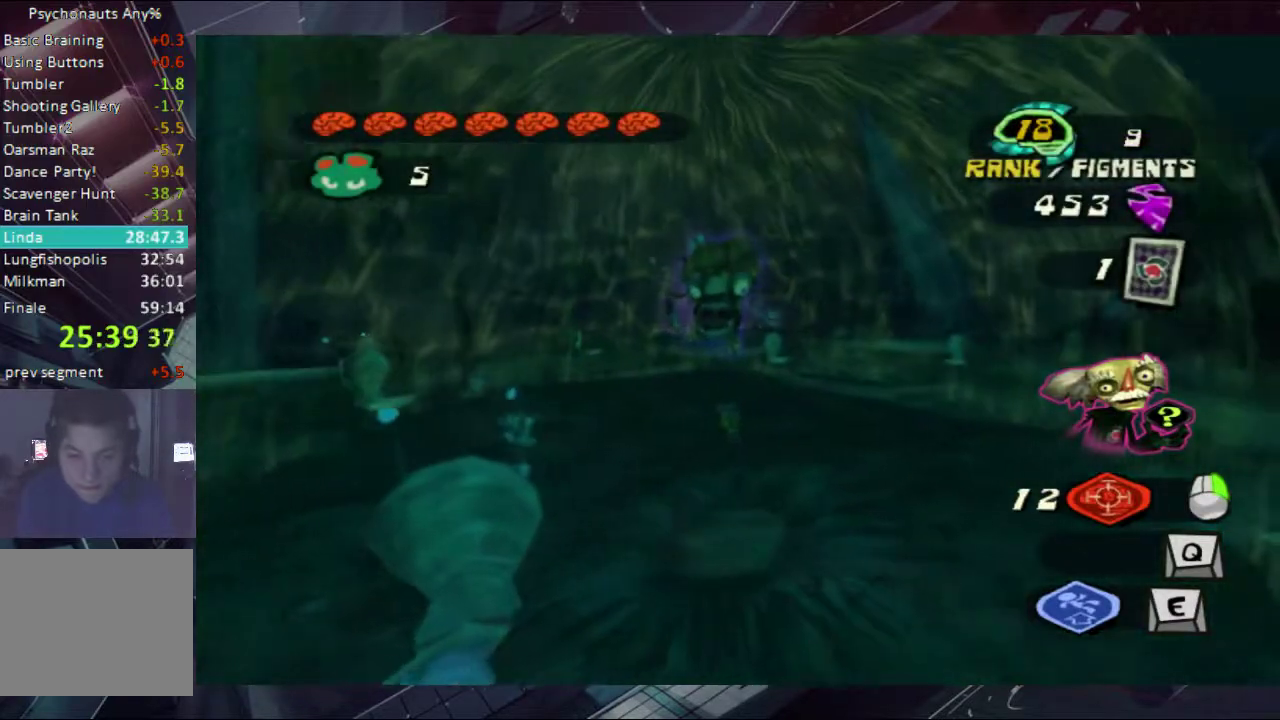
{"buttons": [], "left_stick": "center", "right_stick": "center", "events": [[33, "left_stick", "center"], [267, "left_stick", "left"], [467, "left_stick", "center"]]}